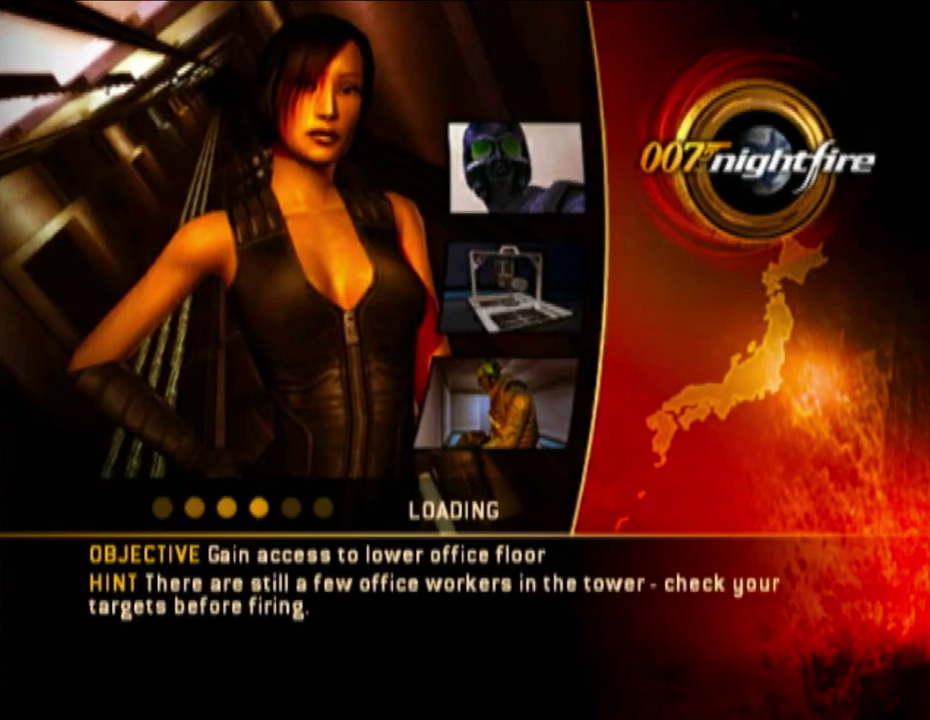
Gameplay with a controller (Nintendo layout); each line is a JSON object with the inputs held at the frame after it. "events" lists button and stick changes between this image and that frame as [ms after this image, input, new state], when the widget could be followed in between. Not read: DPAD_DOWN DPAD_RIGHT L3 R3 START.
{"buttons": [], "left_stick": "up", "right_stick": "center", "events": []}
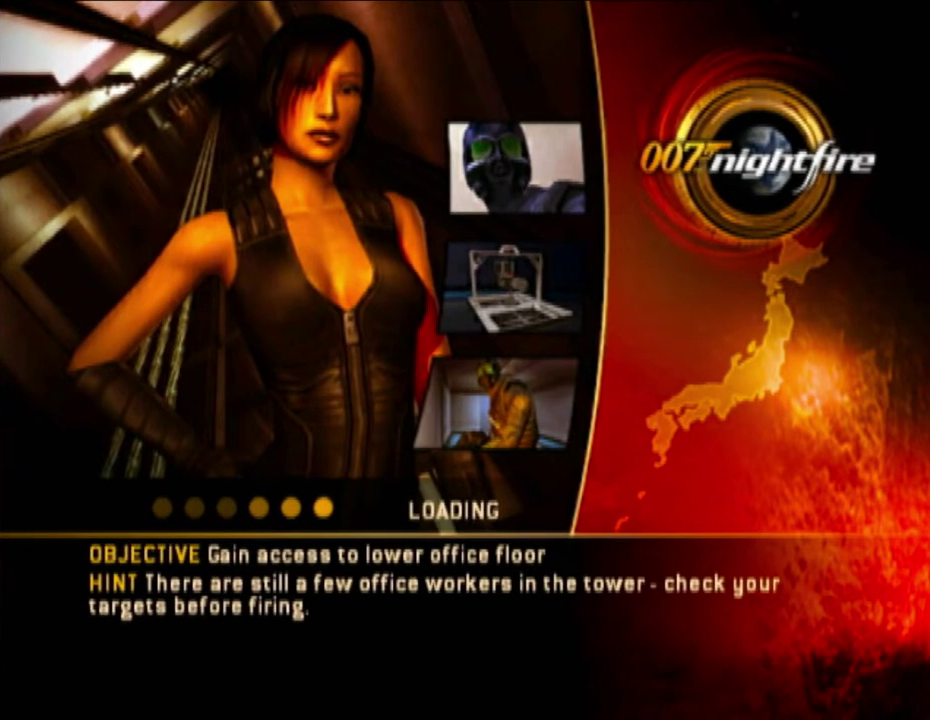
{"buttons": [], "left_stick": "up", "right_stick": "center", "events": []}
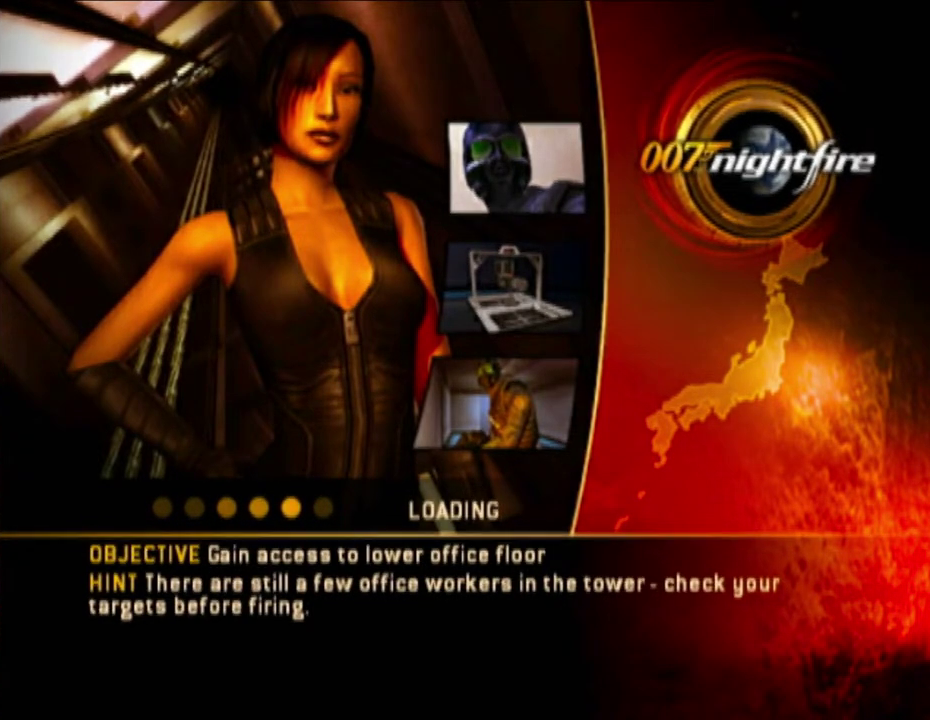
{"buttons": [], "left_stick": "up", "right_stick": "center", "events": []}
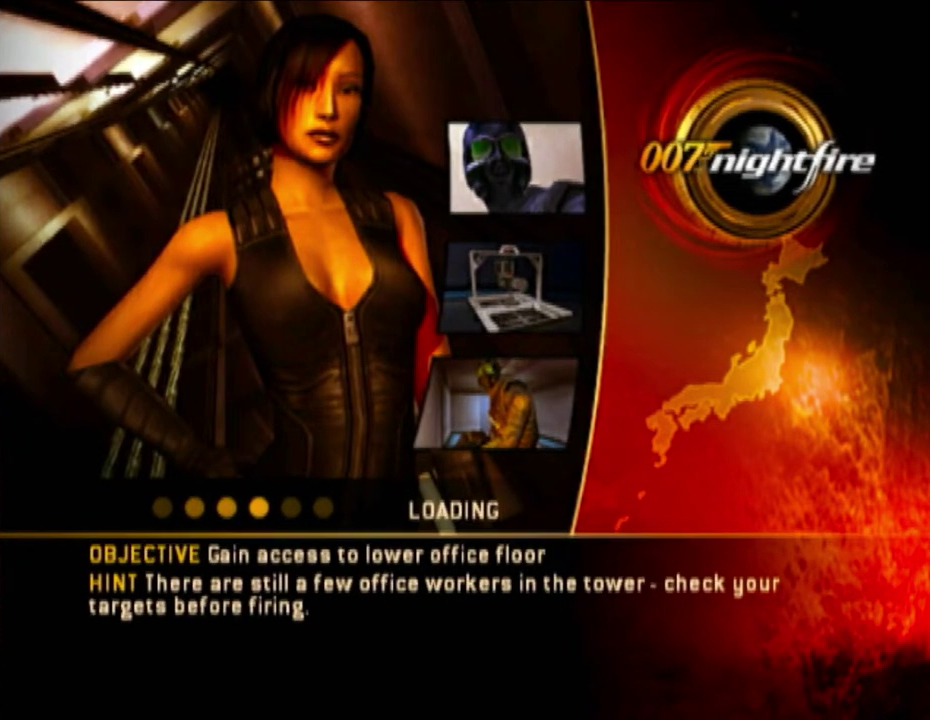
{"buttons": [], "left_stick": "up", "right_stick": "center", "events": []}
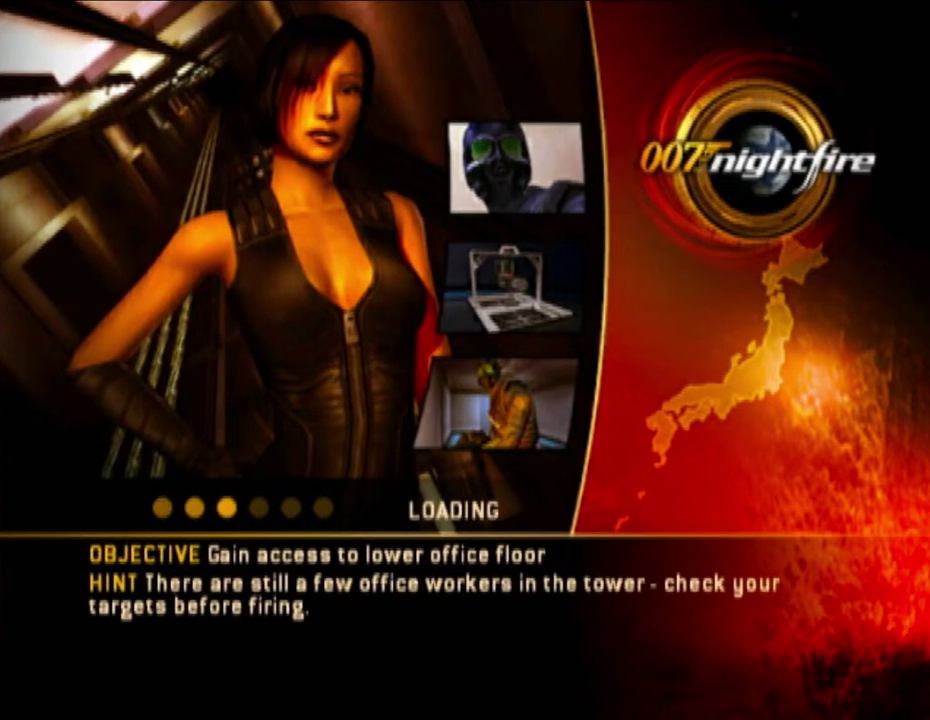
{"buttons": [], "left_stick": "up", "right_stick": "center", "events": []}
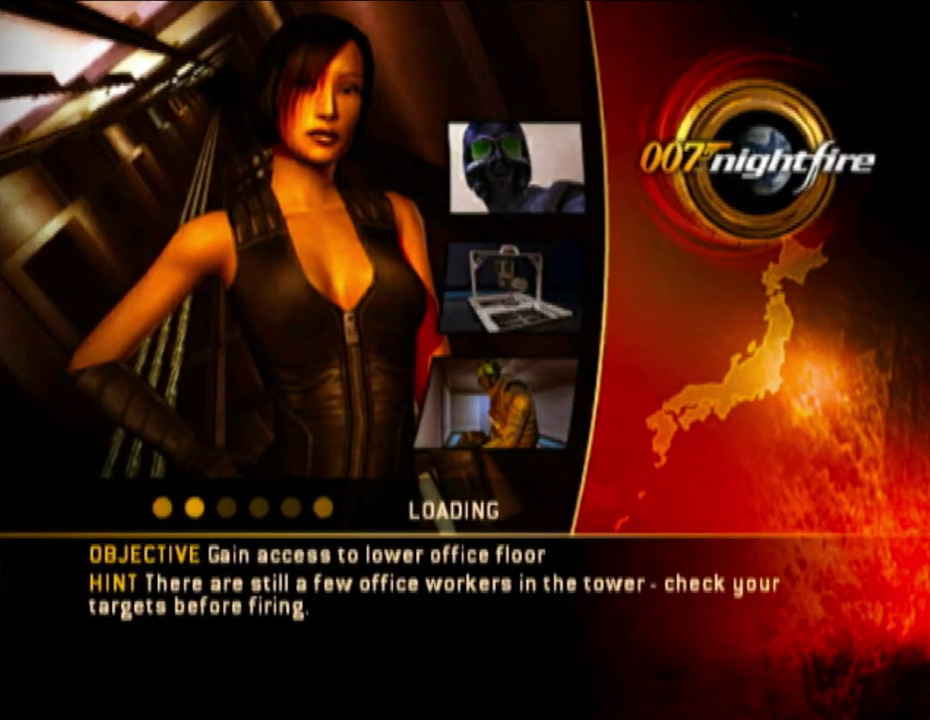
{"buttons": [], "left_stick": "up", "right_stick": "center", "events": []}
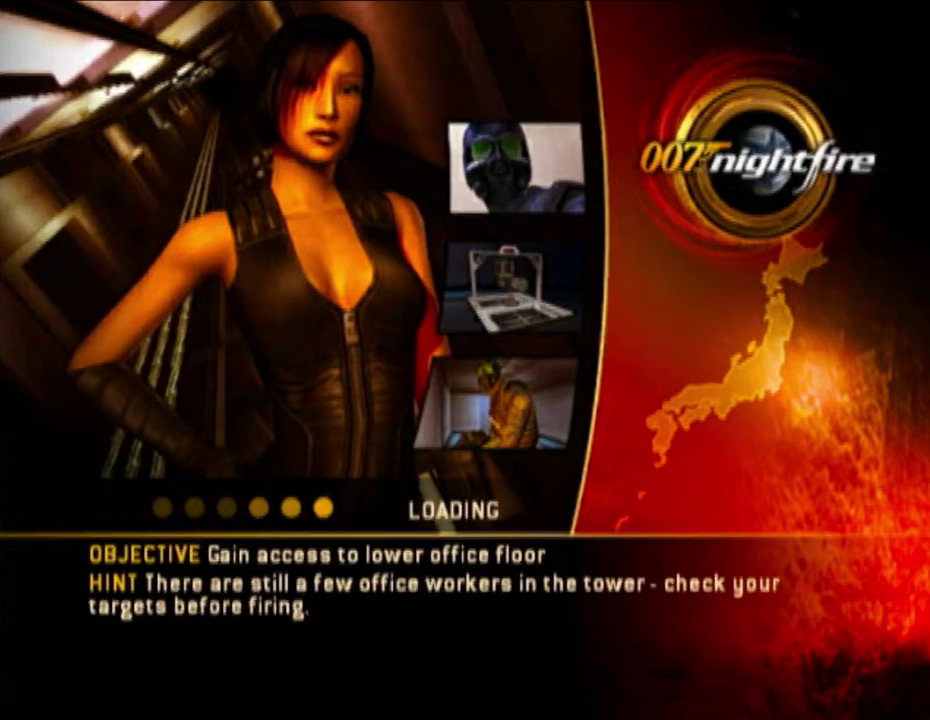
{"buttons": [], "left_stick": "up", "right_stick": "center", "events": []}
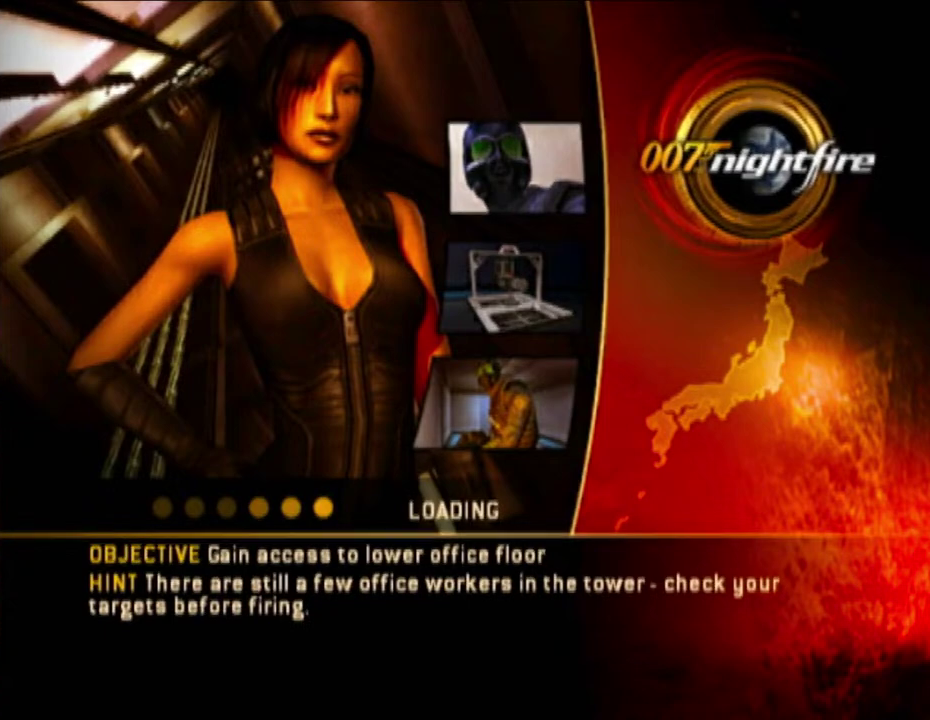
{"buttons": [], "left_stick": "up", "right_stick": "center", "events": []}
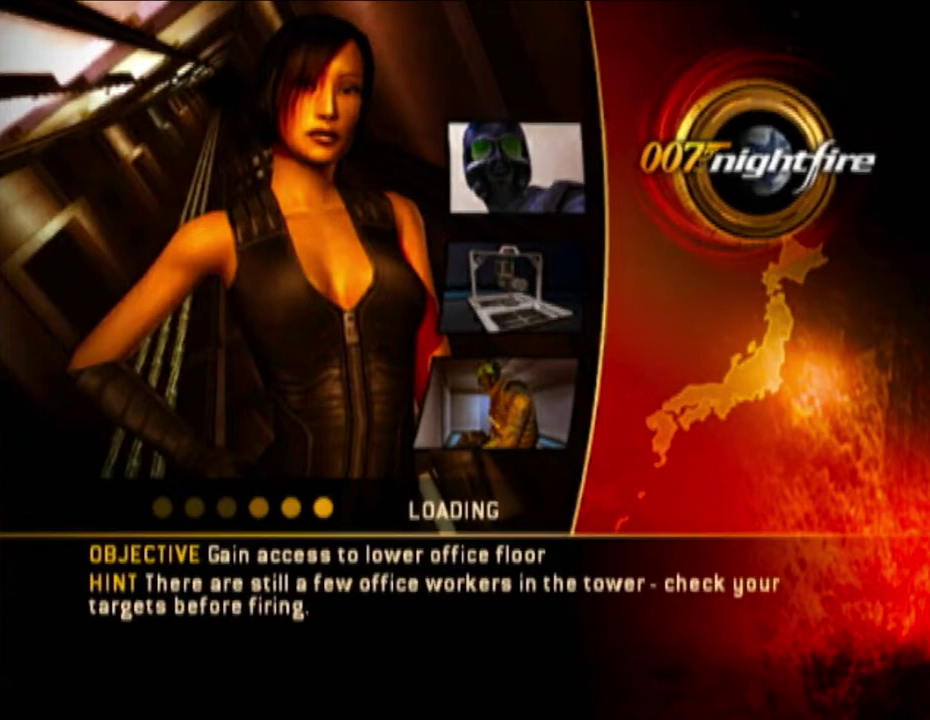
{"buttons": [], "left_stick": "up", "right_stick": "center", "events": []}
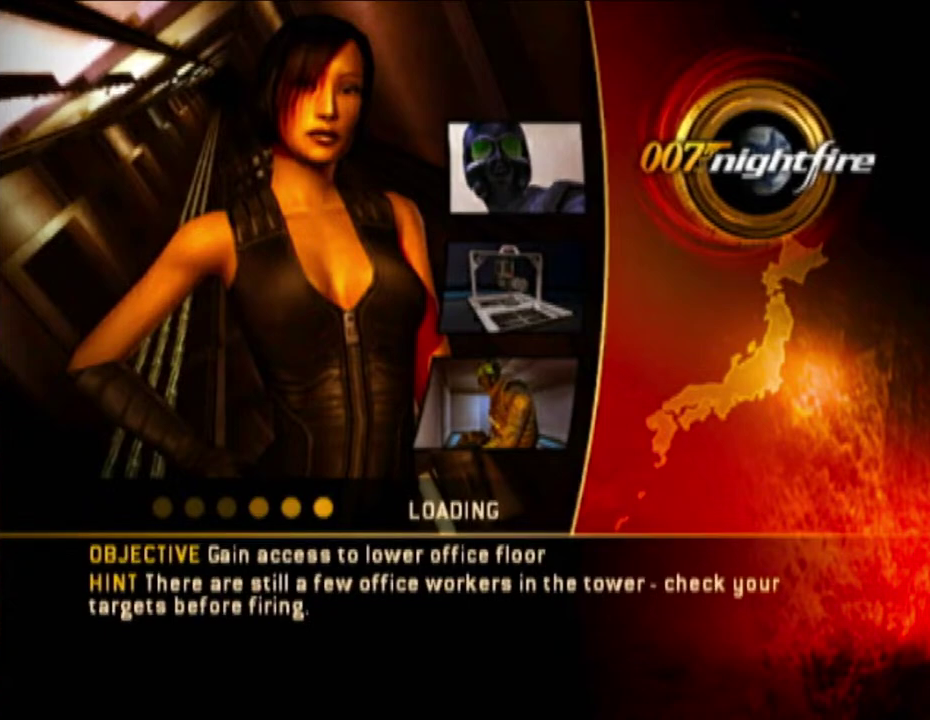
{"buttons": [], "left_stick": "up", "right_stick": "center", "events": []}
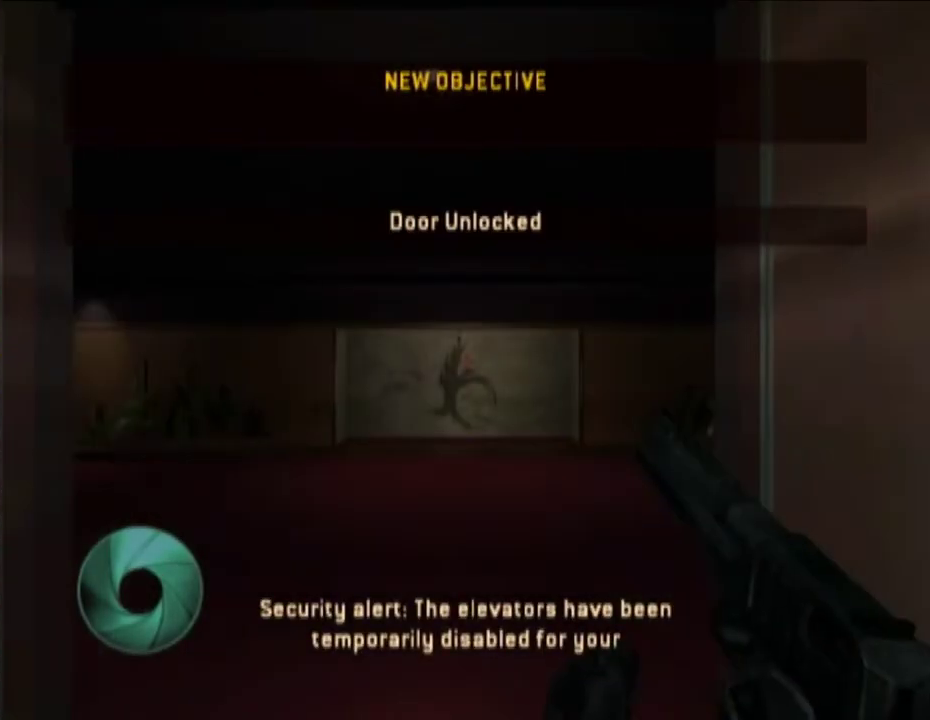
{"buttons": [], "left_stick": "up-right", "right_stick": "center", "events": [[200, "right_stick", "right"], [217, "left_stick", "up-right"], [250, "right_stick", "down-right"], [500, "right_stick", "center"]]}
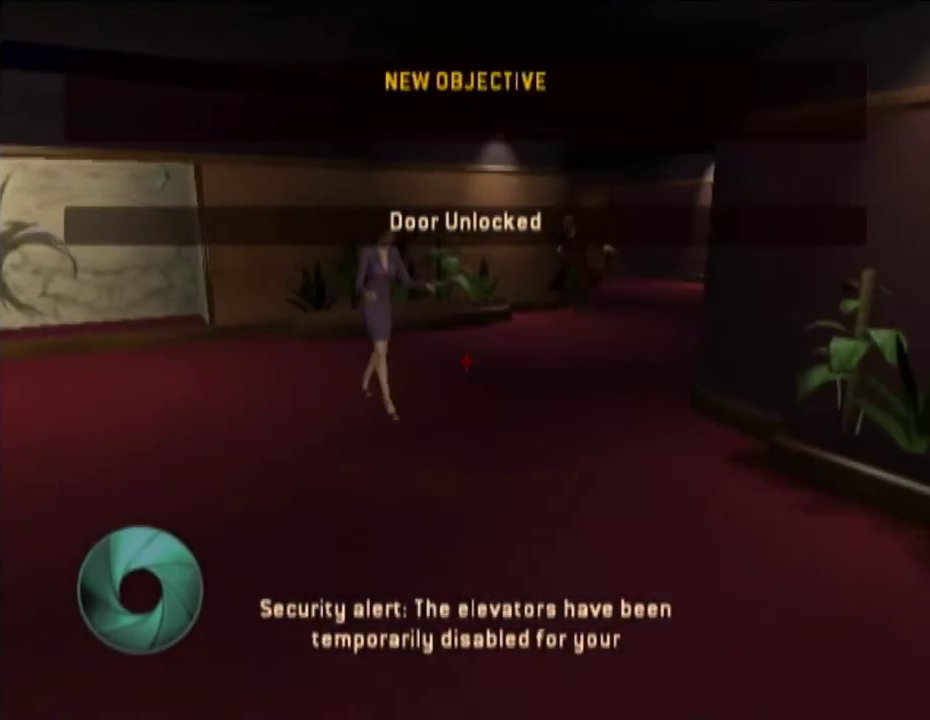
{"buttons": [], "left_stick": "up-right", "right_stick": "center", "events": [[200, "right_stick", "down-left"], [317, "right_stick", "center"]]}
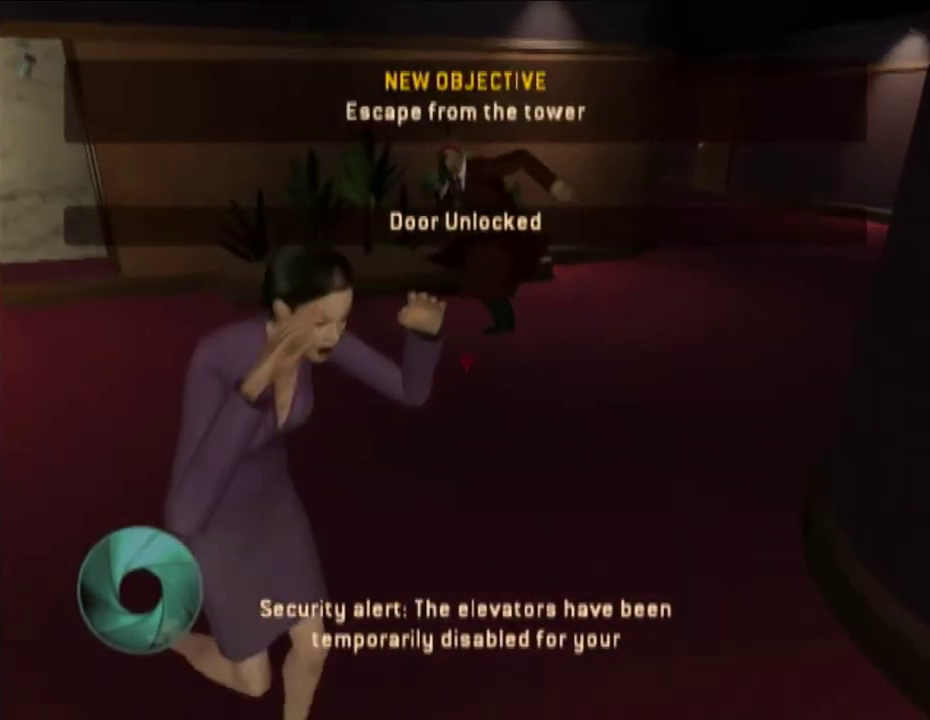
{"buttons": [], "left_stick": "up-right", "right_stick": "center", "events": [[133, "right_stick", "down-left"], [250, "right_stick", "center"]]}
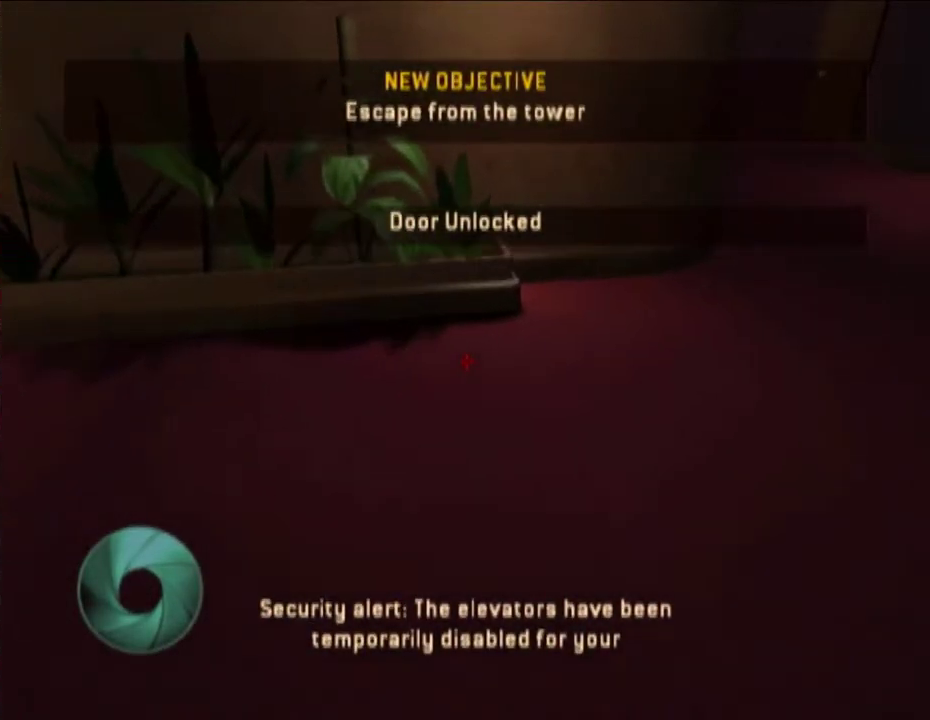
{"buttons": [], "left_stick": "up-right", "right_stick": "center", "events": [[267, "right_stick", "up-right"], [367, "right_stick", "center"]]}
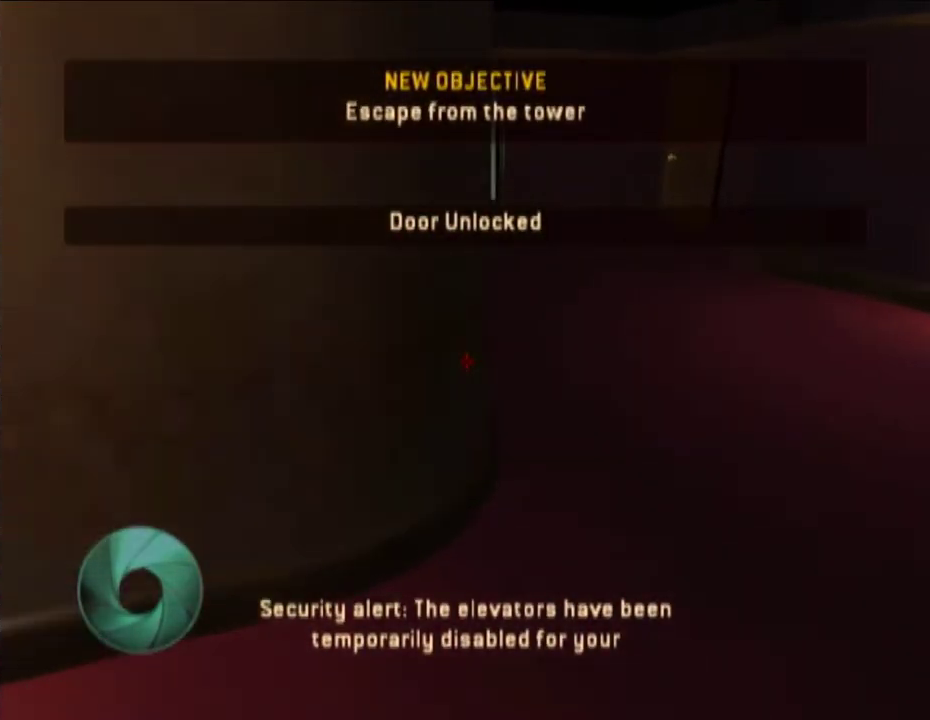
{"buttons": [], "left_stick": "up-left", "right_stick": "right"}
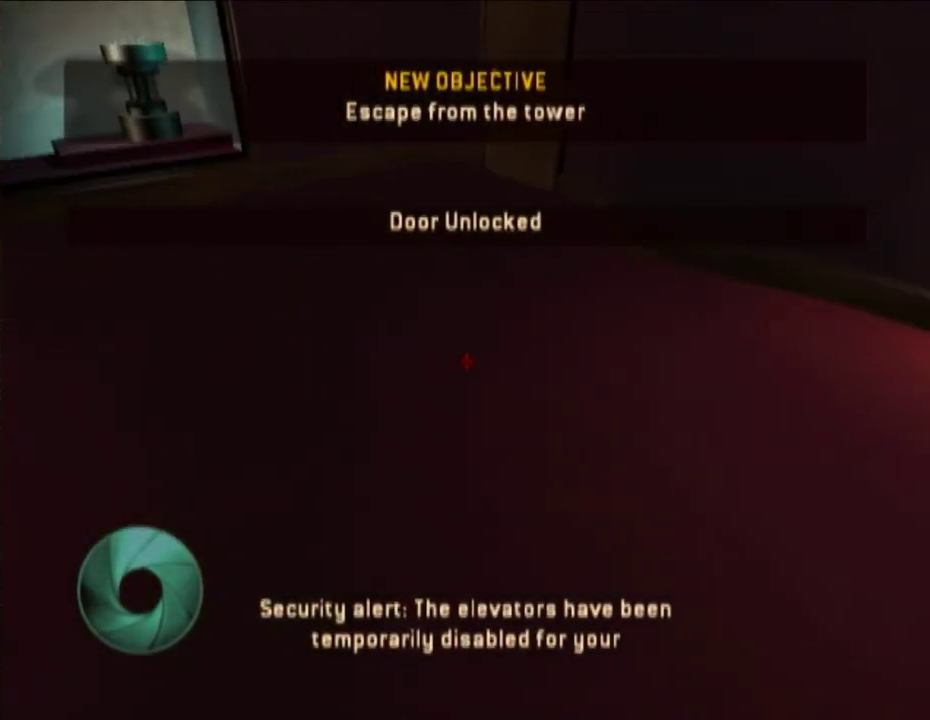
{"buttons": [], "left_stick": "up-left", "right_stick": "right"}
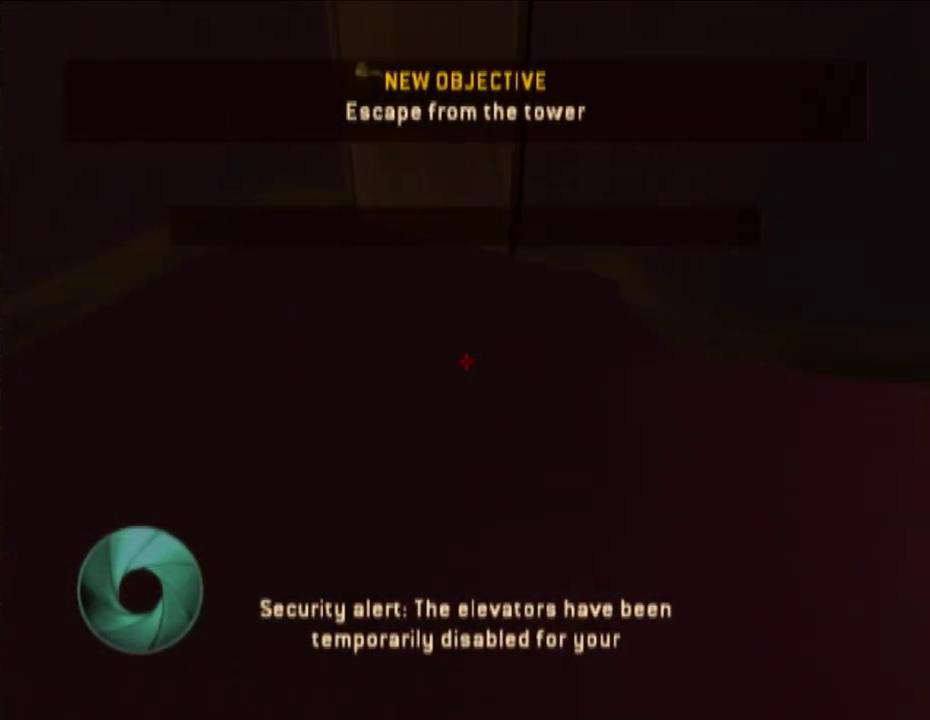
{"buttons": [], "left_stick": "up-left", "right_stick": "center", "events": [[217, "X", "down"], [217, "right_stick", "center"], [350, "X", "up"]]}
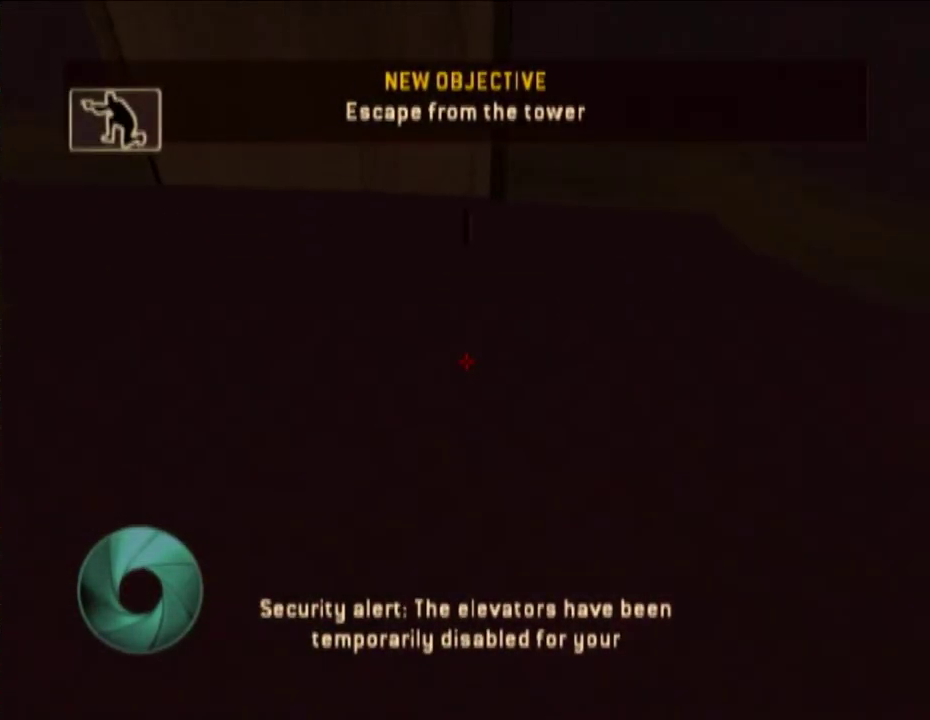
{"buttons": ["X"], "left_stick": "up-right", "right_stick": "center", "events": [[50, "X", "down"], [117, "X", "up"], [367, "left_stick", "up"], [467, "left_stick", "up-right"], [500, "X", "down"]]}